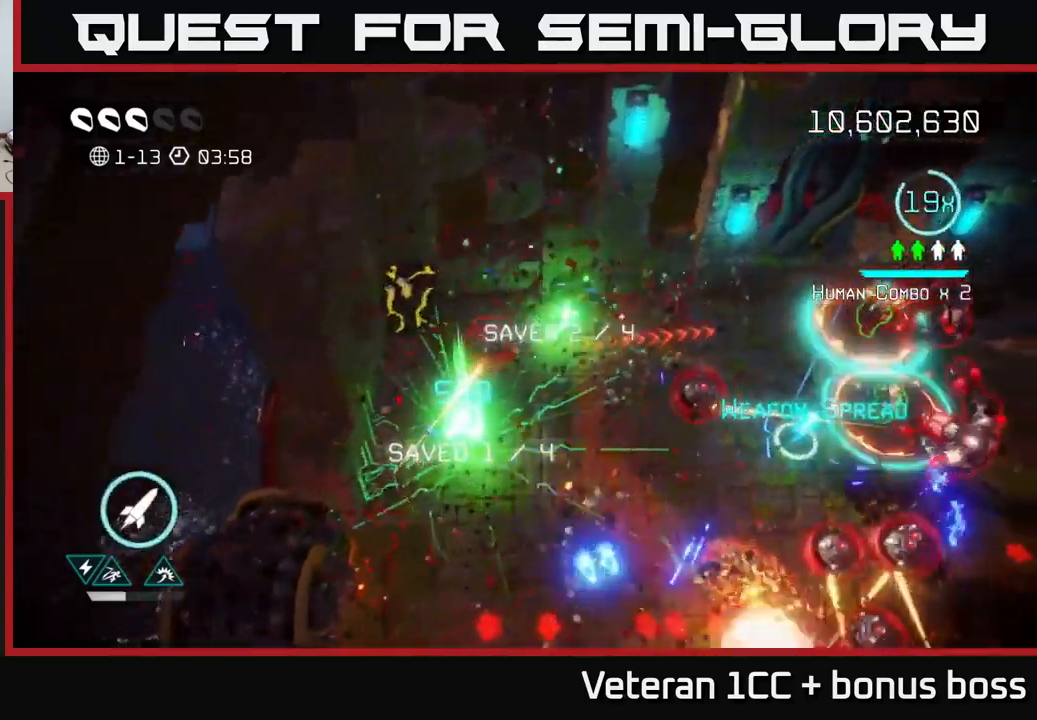
Gameplay with a controller (Xbox layout); each line is a JSON object with the inputs held at the frame after it. "events" lists button and stick changes between this image and that frame as [ms after this image, input, new state], when the widget could be followed in between. Not read: L3 R3.
{"buttons": [], "left_stick": "down-left", "right_stick": "down-right", "events": [[84, "L2", "down"], [134, "left_stick", "up-left"], [217, "L2", "up"], [250, "left_stick", "down-left"], [267, "right_stick", "down-right"], [400, "right_stick", "right"], [500, "right_stick", "down-right"]]}
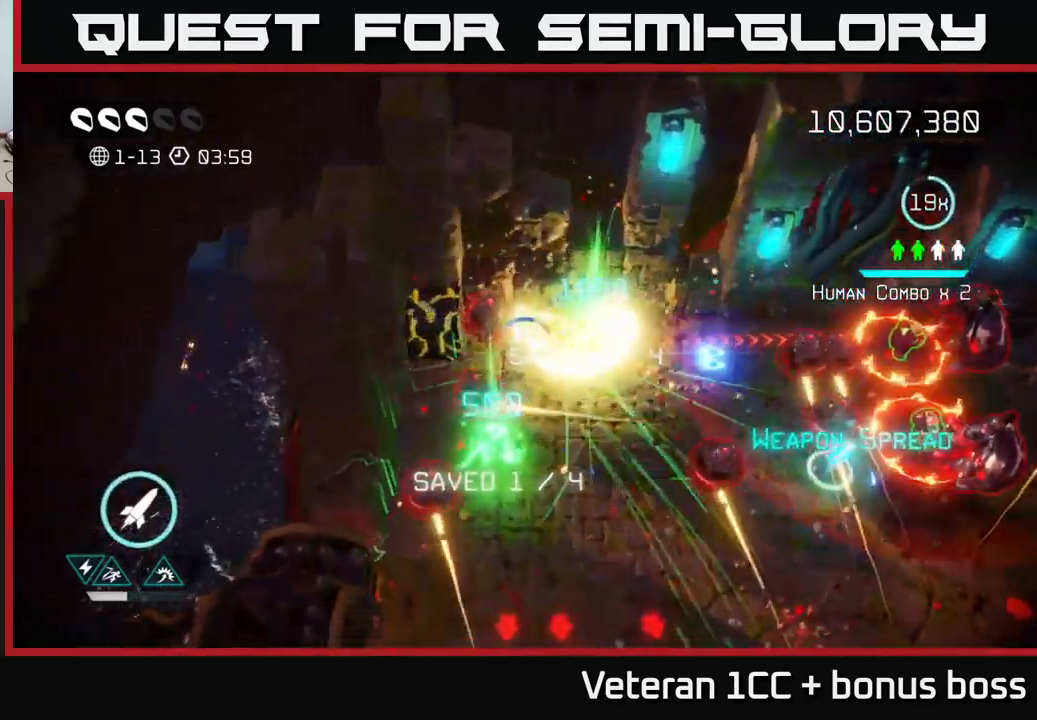
{"buttons": [], "left_stick": "down", "right_stick": "right", "events": [[84, "left_stick", "right"], [117, "right_stick", "down"], [300, "L2", "down"], [334, "right_stick", "right"], [350, "left_stick", "down"], [434, "L2", "up"]]}
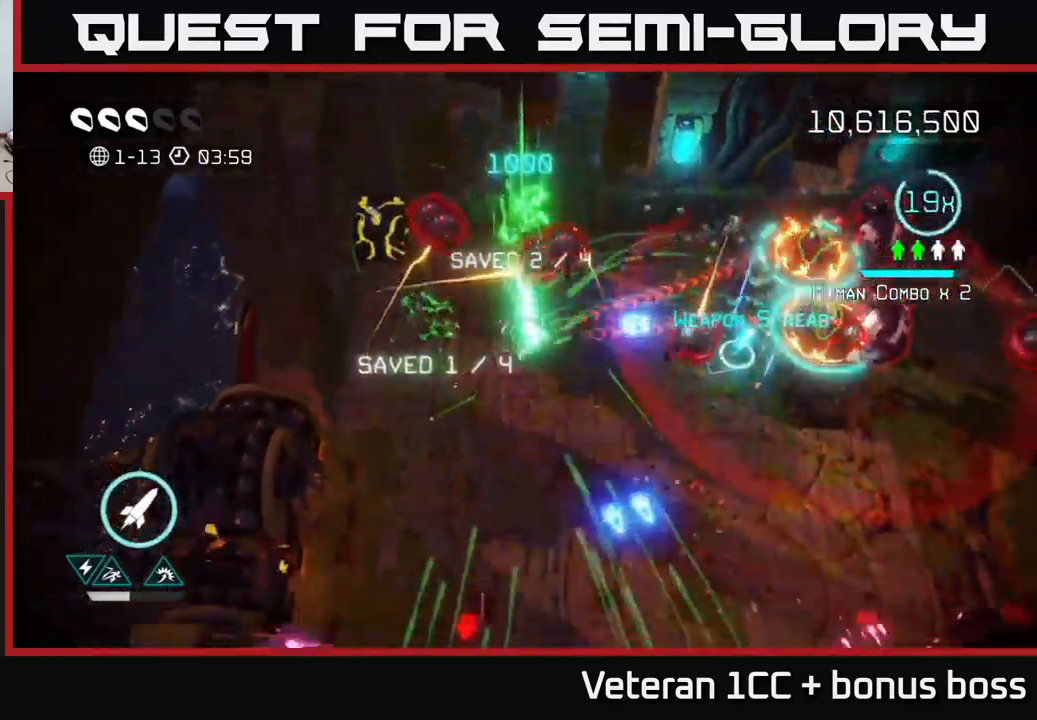
{"buttons": [], "left_stick": "up-right", "right_stick": "up-right", "events": [[200, "right_stick", "up-right"], [250, "R2", "down"], [300, "left_stick", "down-right"], [367, "R2", "up"], [500, "left_stick", "up-right"]]}
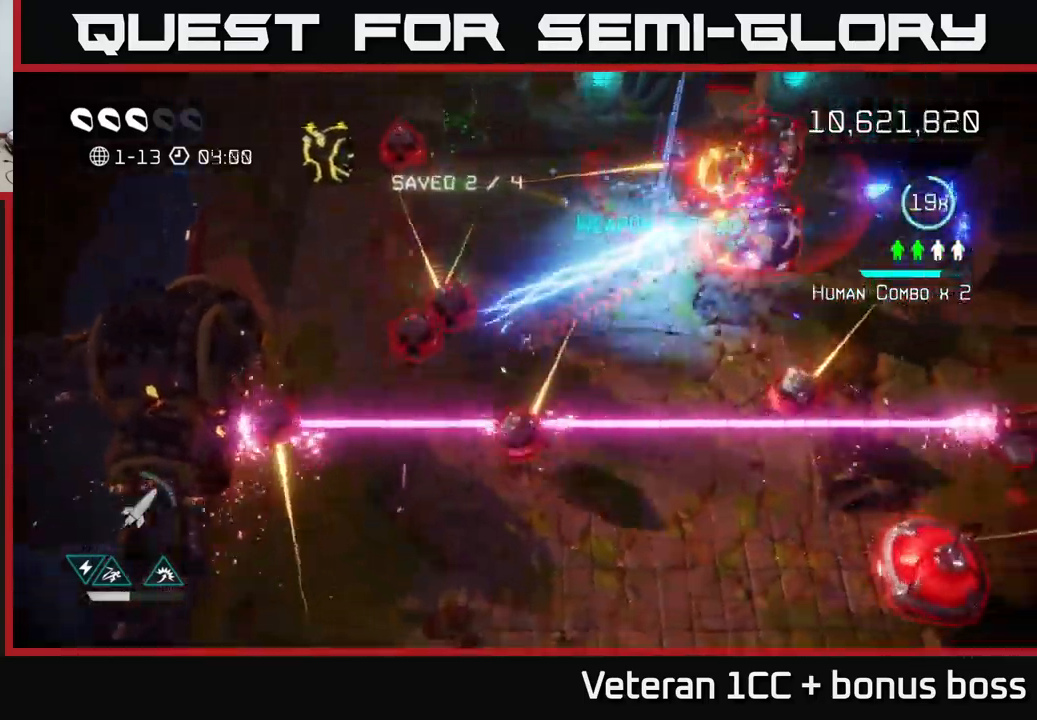
{"buttons": [], "left_stick": "up-right", "right_stick": "right", "events": [[84, "right_stick", "right"]]}
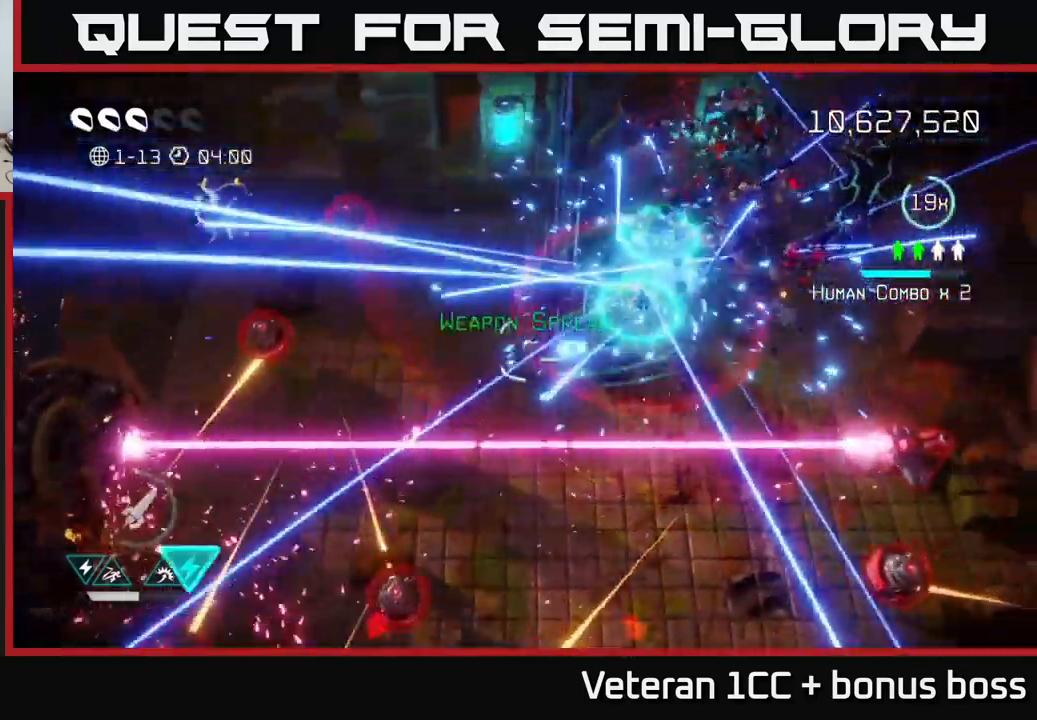
{"buttons": [], "left_stick": "right", "right_stick": "down-right", "events": [[167, "right_stick", "down-right"], [350, "right_stick", "down"], [367, "left_stick", "right"], [450, "right_stick", "down-right"]]}
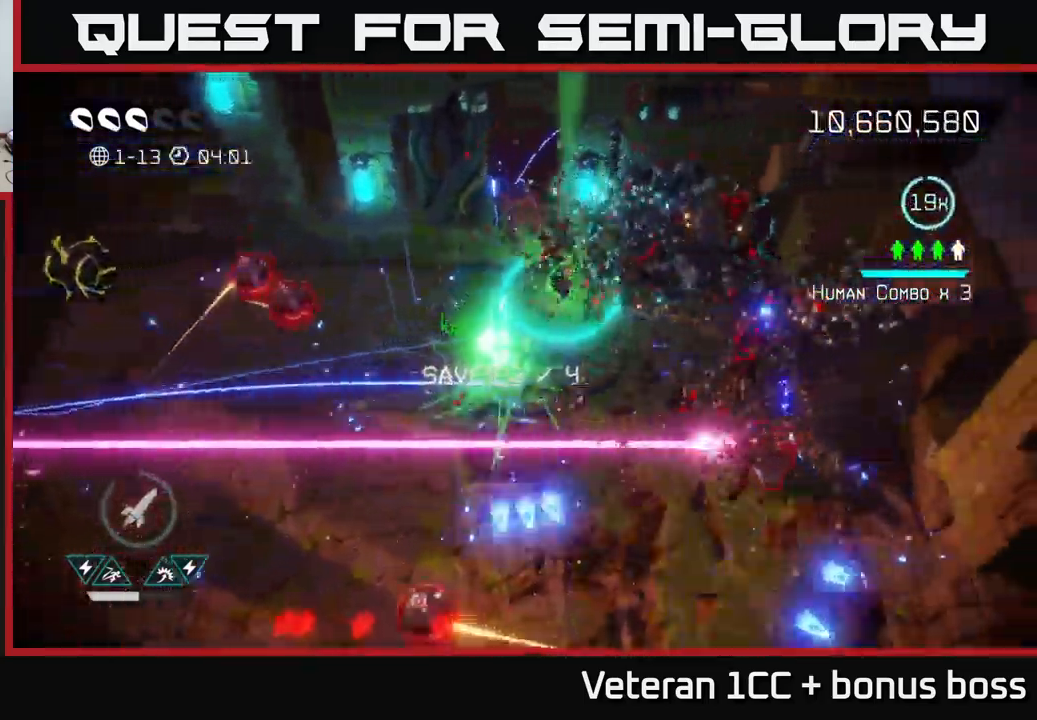
{"buttons": [], "left_stick": "down-right", "right_stick": "up-right", "events": [[100, "left_stick", "down-right"], [134, "L2", "down"], [167, "right_stick", "right"], [317, "L2", "up"], [400, "right_stick", "up-right"]]}
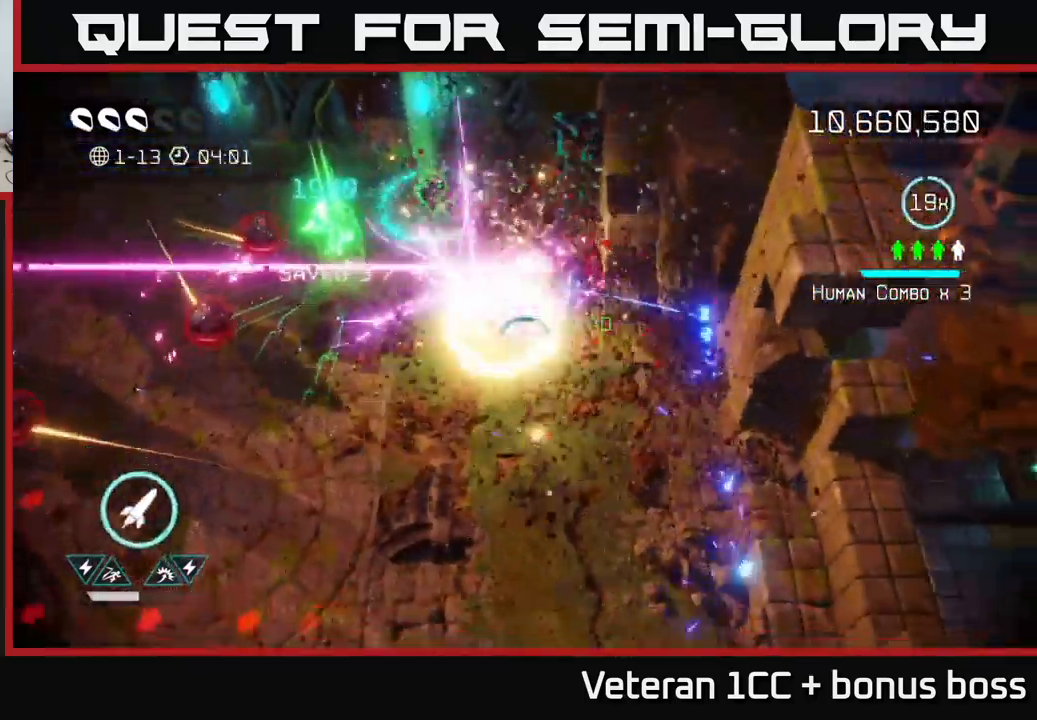
{"buttons": [], "left_stick": "down", "right_stick": "up", "events": [[100, "right_stick", "up"], [184, "left_stick", "right"], [300, "R2", "down"], [300, "left_stick", "up-right"], [400, "R2", "up"], [484, "left_stick", "down"]]}
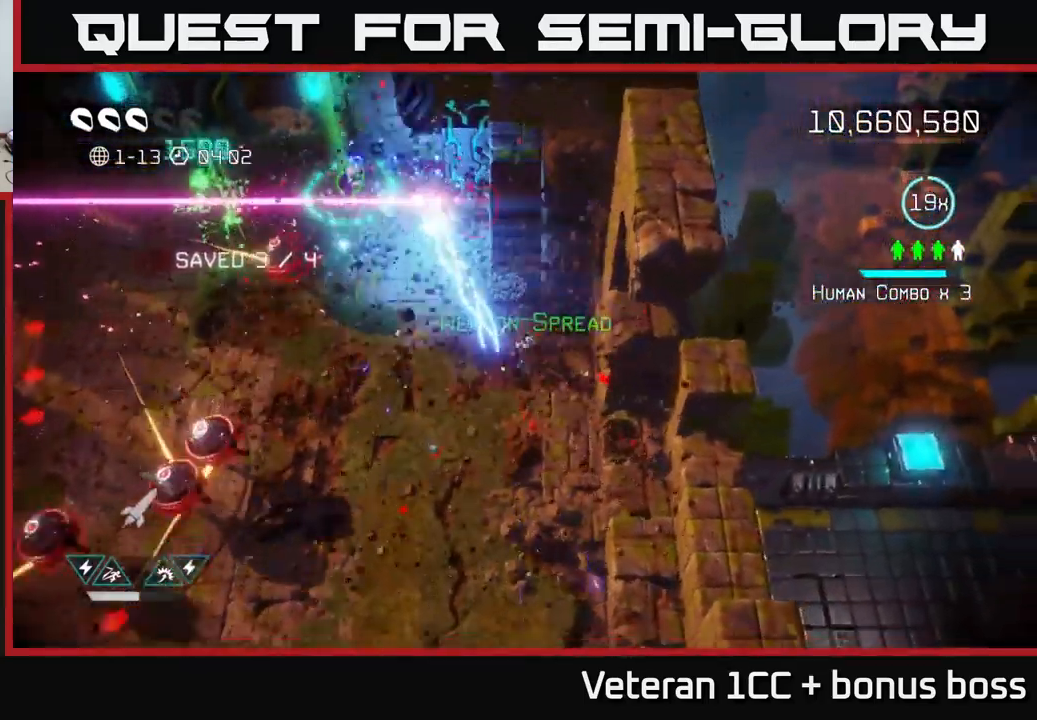
{"buttons": [], "left_stick": "down-right", "right_stick": "up-left", "events": [[200, "right_stick", "left"], [317, "left_stick", "down-right"], [450, "right_stick", "up-left"]]}
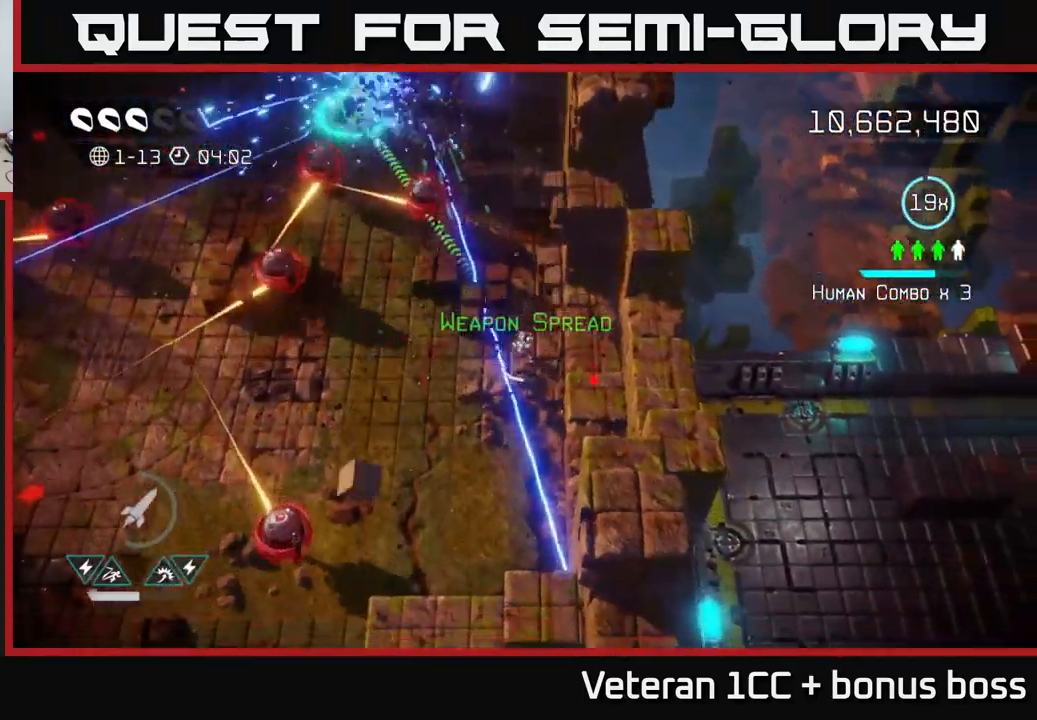
{"buttons": [], "left_stick": "left", "right_stick": "up", "events": [[134, "right_stick", "up"], [150, "left_stick", "down-left"], [400, "left_stick", "left"]]}
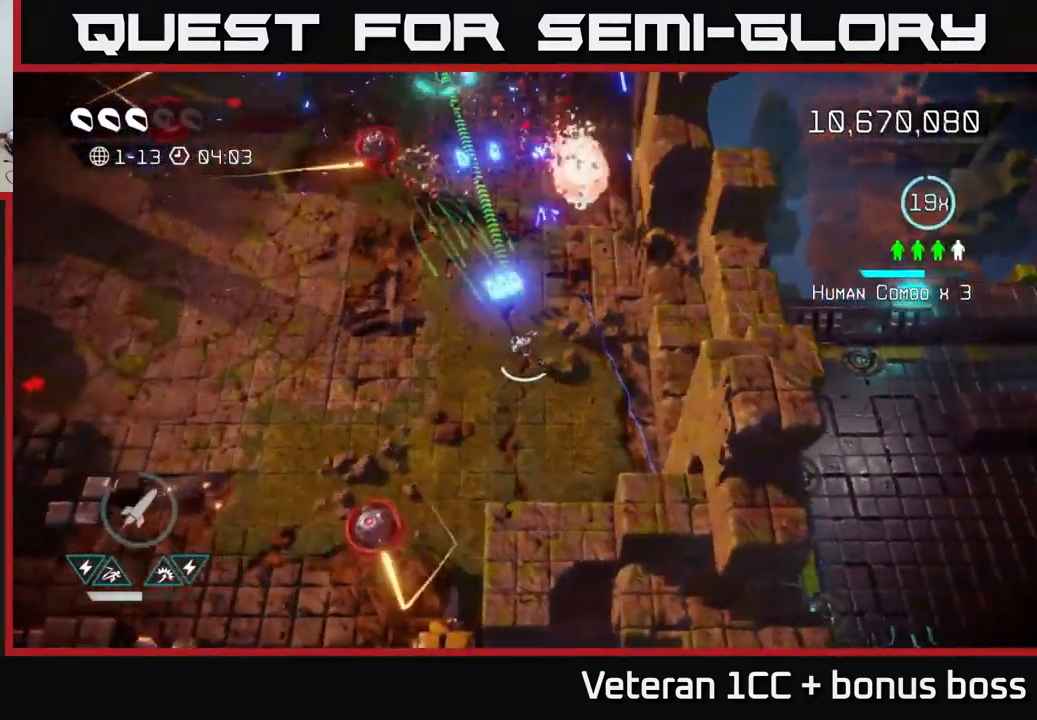
{"buttons": [], "left_stick": "up", "right_stick": "left", "events": [[151, "right_stick", "up-left"], [217, "left_stick", "up-left"], [251, "right_stick", "up"], [367, "left_stick", "up"], [417, "right_stick", "left"]]}
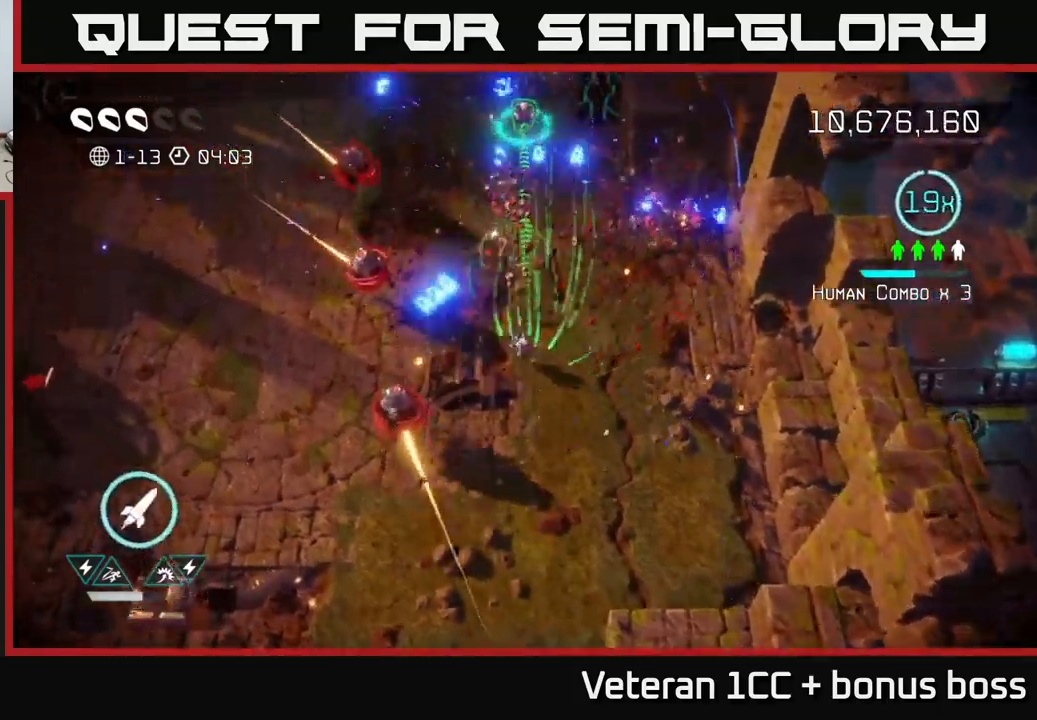
{"buttons": [], "left_stick": "up", "right_stick": "left", "events": [[66, "right_stick", "up-left"], [83, "left_stick", "up-right"], [250, "right_stick", "left"], [266, "left_stick", "up"]]}
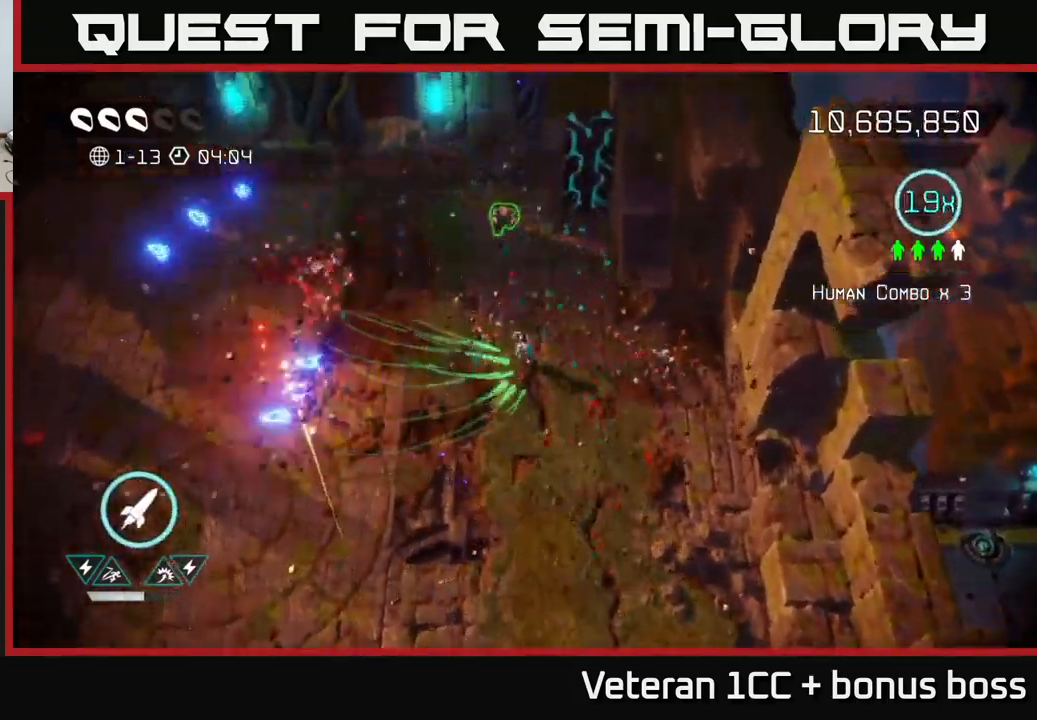
{"buttons": [], "left_stick": "up", "right_stick": "up-right", "events": [[216, "right_stick", "up"], [266, "left_stick", "up-left"], [283, "right_stick", "up-right"], [416, "left_stick", "up"]]}
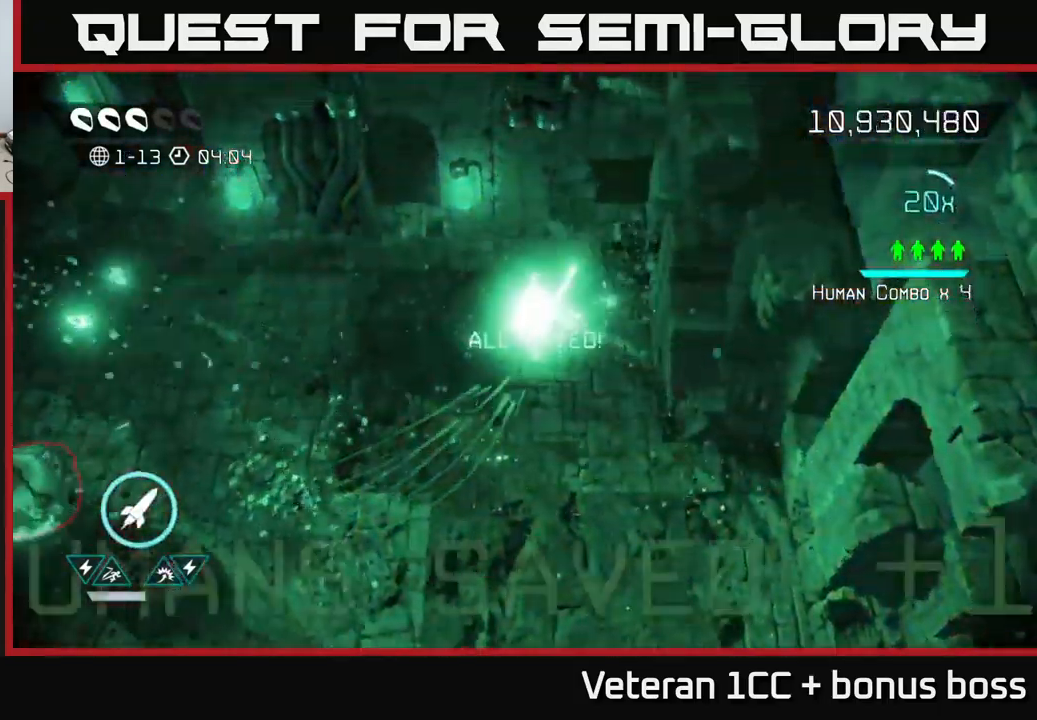
{"buttons": [], "left_stick": "left", "right_stick": "down-left", "events": [[100, "left_stick", "left"], [283, "right_stick", "down-left"]]}
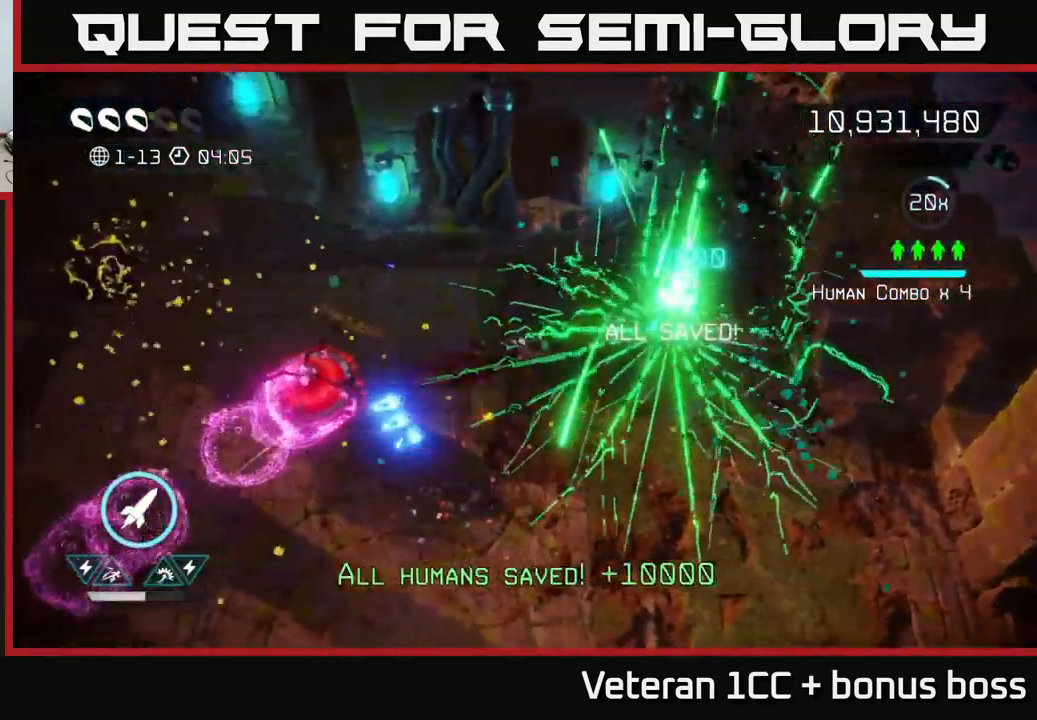
{"buttons": [], "left_stick": "down-left", "right_stick": "down", "events": [[50, "right_stick", "left"], [250, "right_stick", "down-left"], [283, "L2", "down"], [316, "R2", "down"], [383, "R2", "up"], [416, "L2", "up"], [450, "right_stick", "down"], [483, "left_stick", "down-left"]]}
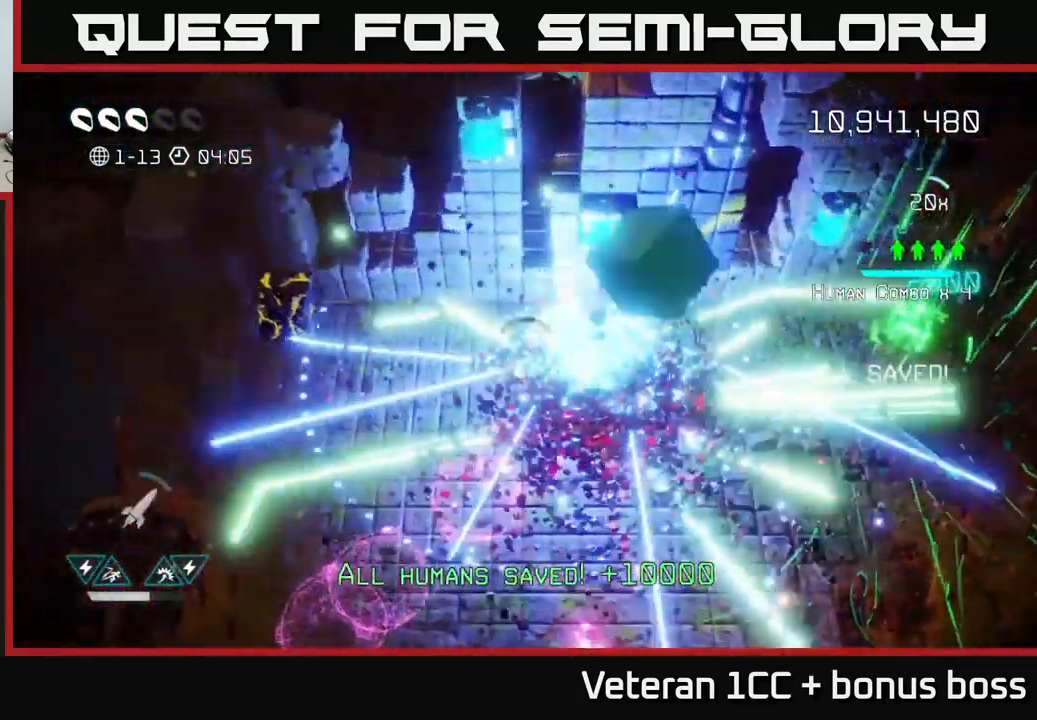
{"buttons": [], "left_stick": "left", "right_stick": "up-left", "events": [[50, "right_stick", "right"], [250, "left_stick", "left"], [466, "right_stick", "up-left"]]}
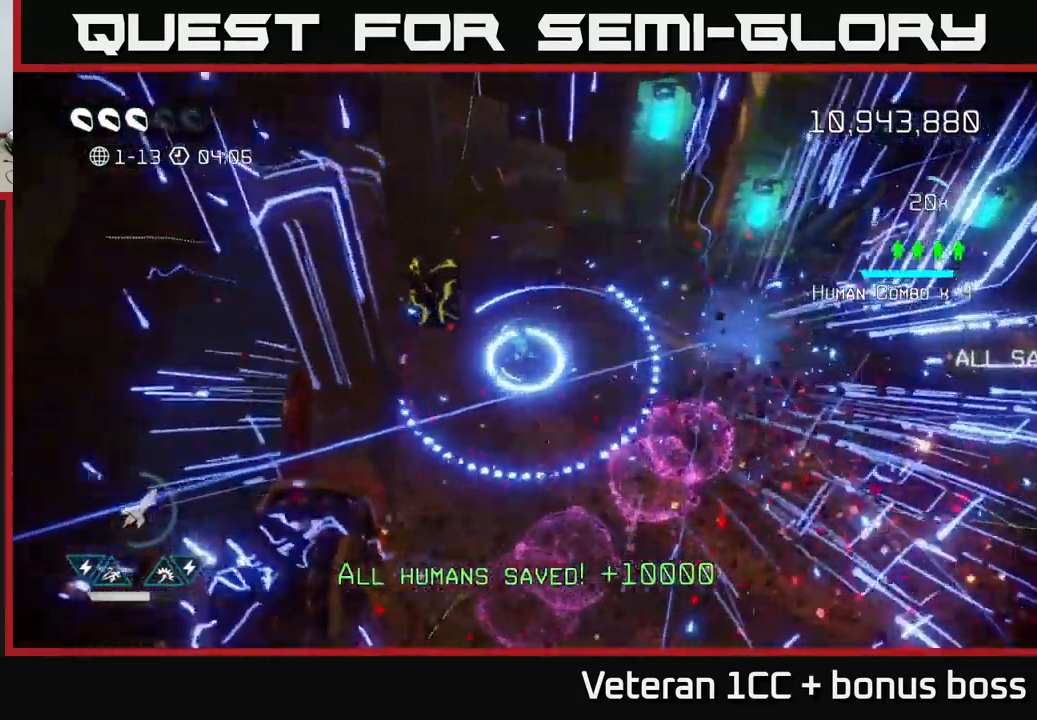
{"buttons": ["R2"], "left_stick": "up-left", "right_stick": "up-left", "events": [[116, "left_stick", "center"], [300, "R2", "down"], [366, "R2", "up"], [466, "R2", "down"], [500, "left_stick", "up-left"]]}
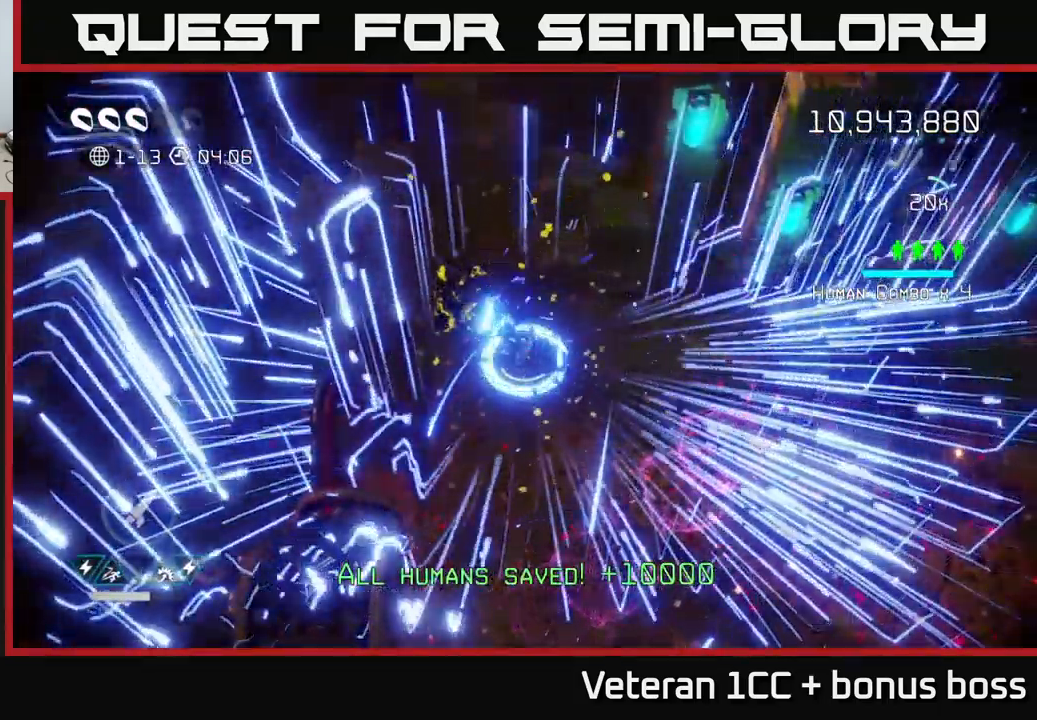
{"buttons": [], "left_stick": "up", "right_stick": "up-left", "events": [[33, "R2", "up"], [83, "R2", "down"], [166, "R2", "up"], [233, "R2", "down"], [316, "R2", "up"], [383, "R2", "down"], [383, "left_stick", "up"], [483, "R2", "up"]]}
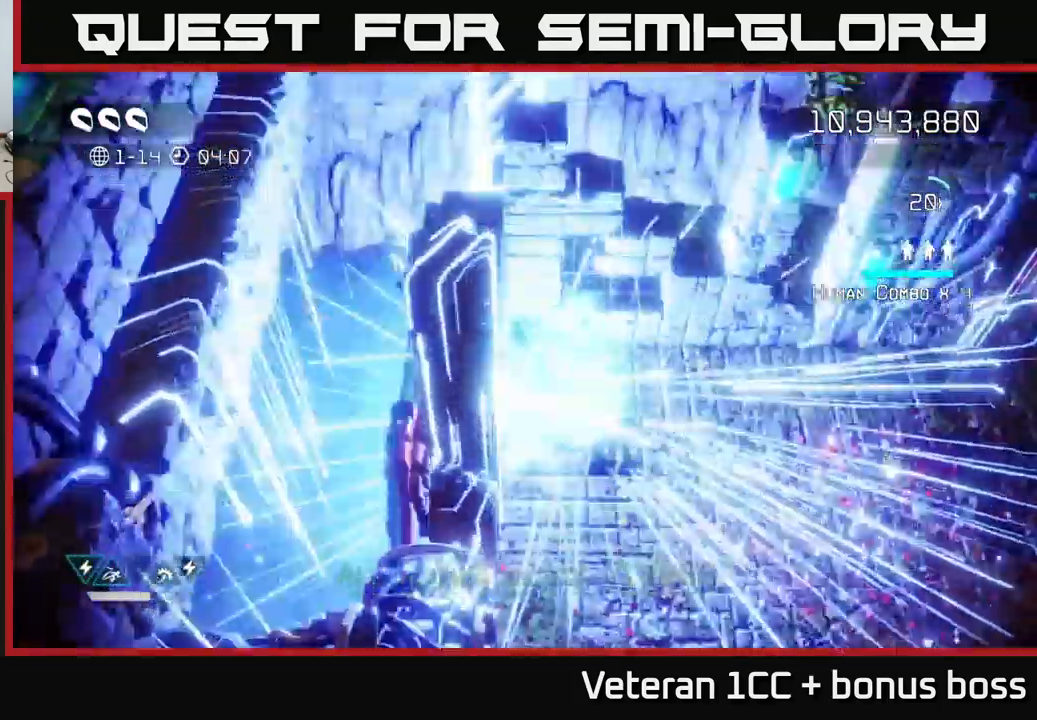
{"buttons": [], "left_stick": "up", "right_stick": "center", "events": [[16, "R2", "down"], [116, "R2", "up"], [183, "R2", "down"], [250, "R2", "up"], [333, "right_stick", "center"]]}
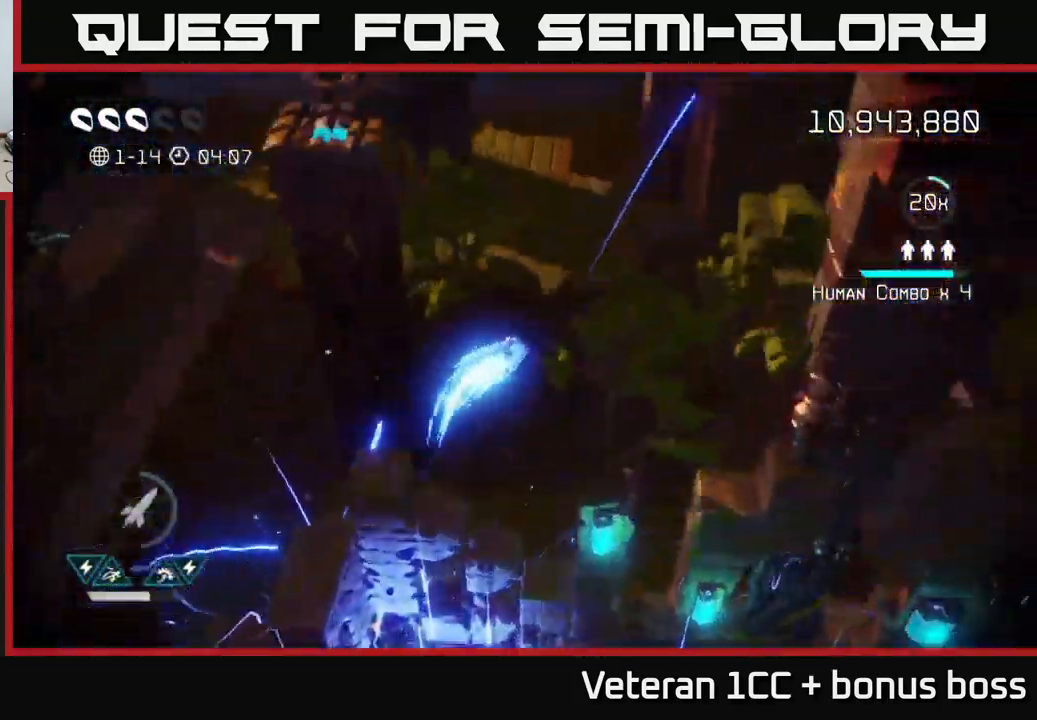
{"buttons": [], "left_stick": "center", "right_stick": "center", "events": [[133, "left_stick", "center"]]}
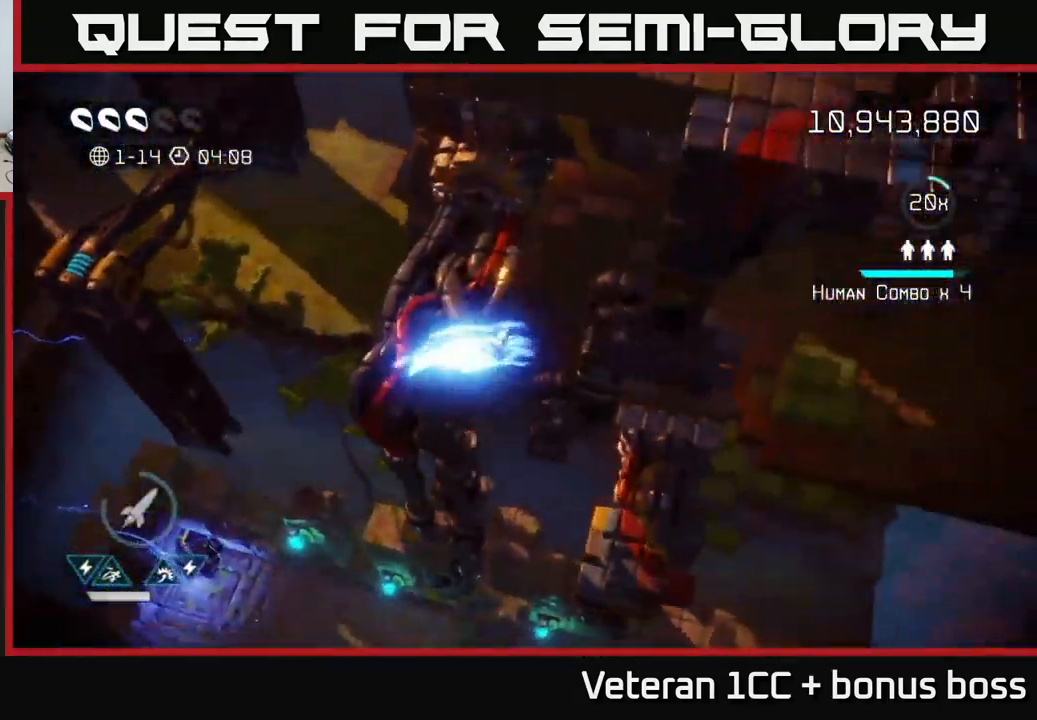
{"buttons": [], "left_stick": "center", "right_stick": "center", "events": []}
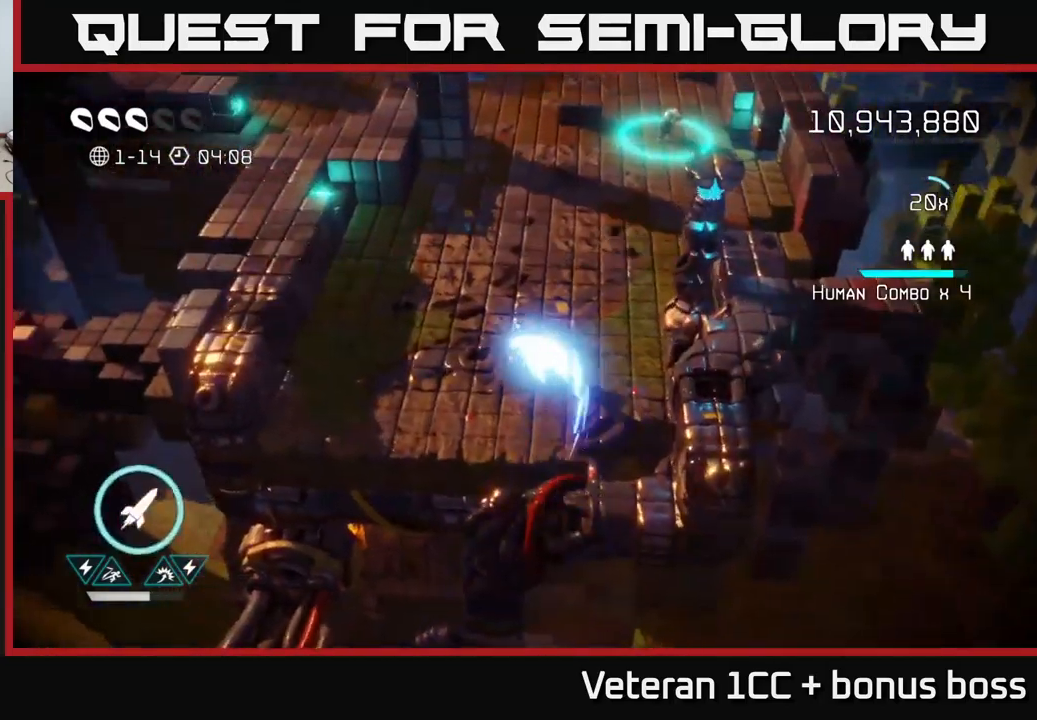
{"buttons": [], "left_stick": "up-right", "right_stick": "up-right", "events": [[83, "left_stick", "up-right"], [83, "right_stick", "up-right"]]}
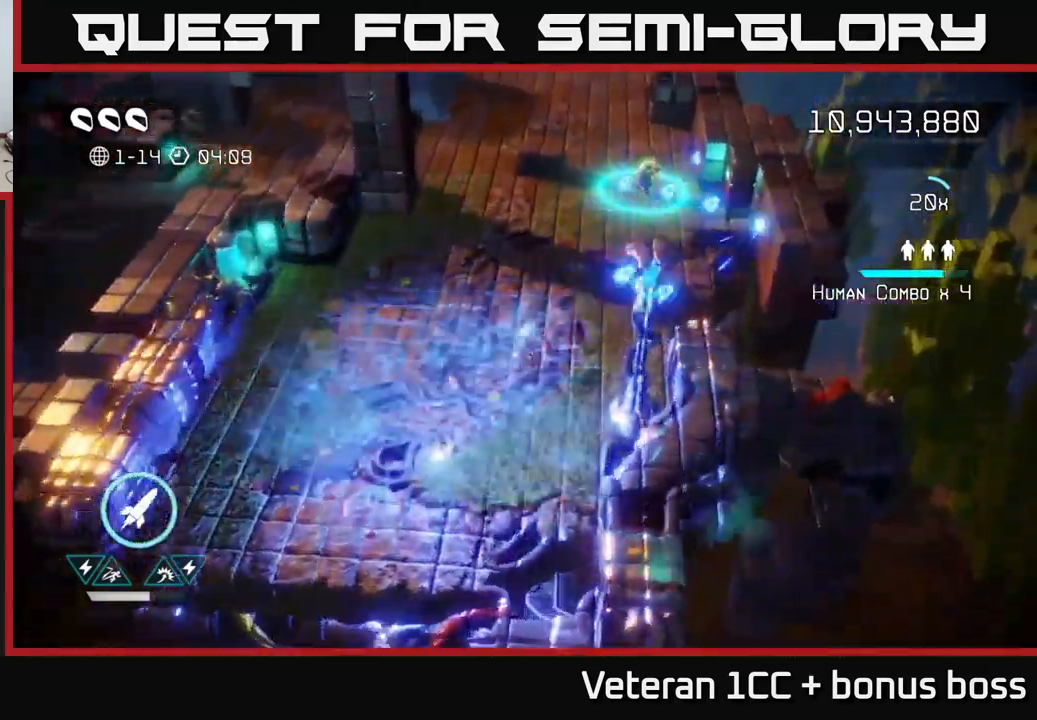
{"buttons": ["L2"], "left_stick": "up-right", "right_stick": "up-right", "events": [[33, "left_stick", "up"], [200, "left_stick", "up-right"], [433, "L2", "down"]]}
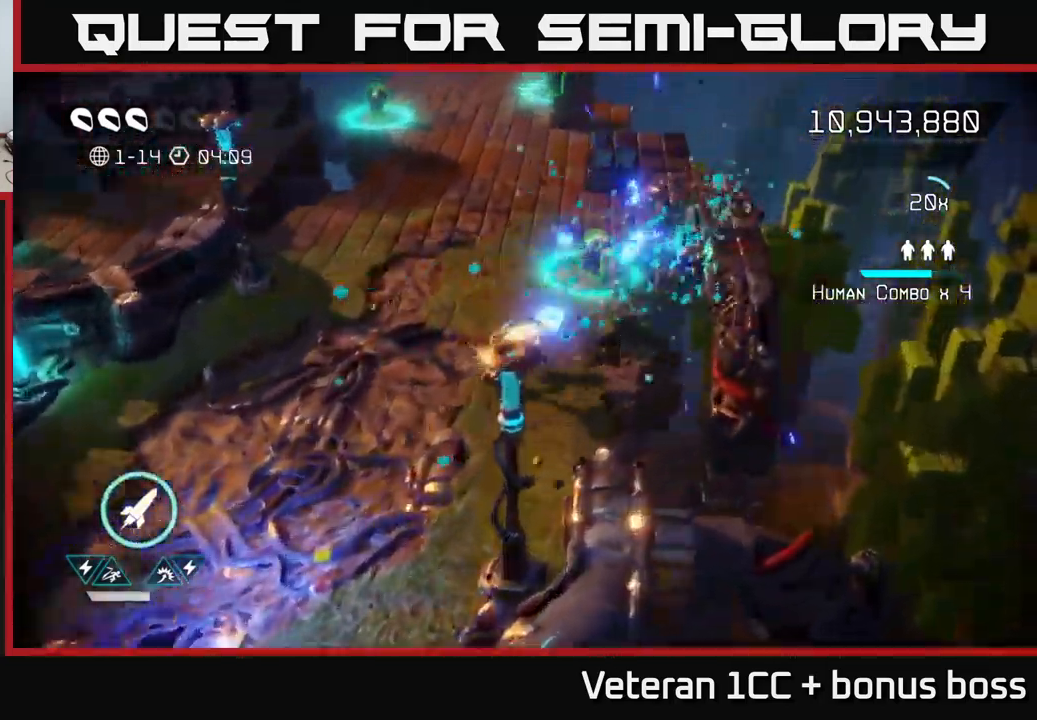
{"buttons": [], "left_stick": "up-left", "right_stick": "down", "events": [[100, "L2", "up"], [200, "right_stick", "down-left"], [233, "left_stick", "up"], [300, "right_stick", "down"], [333, "left_stick", "up-left"]]}
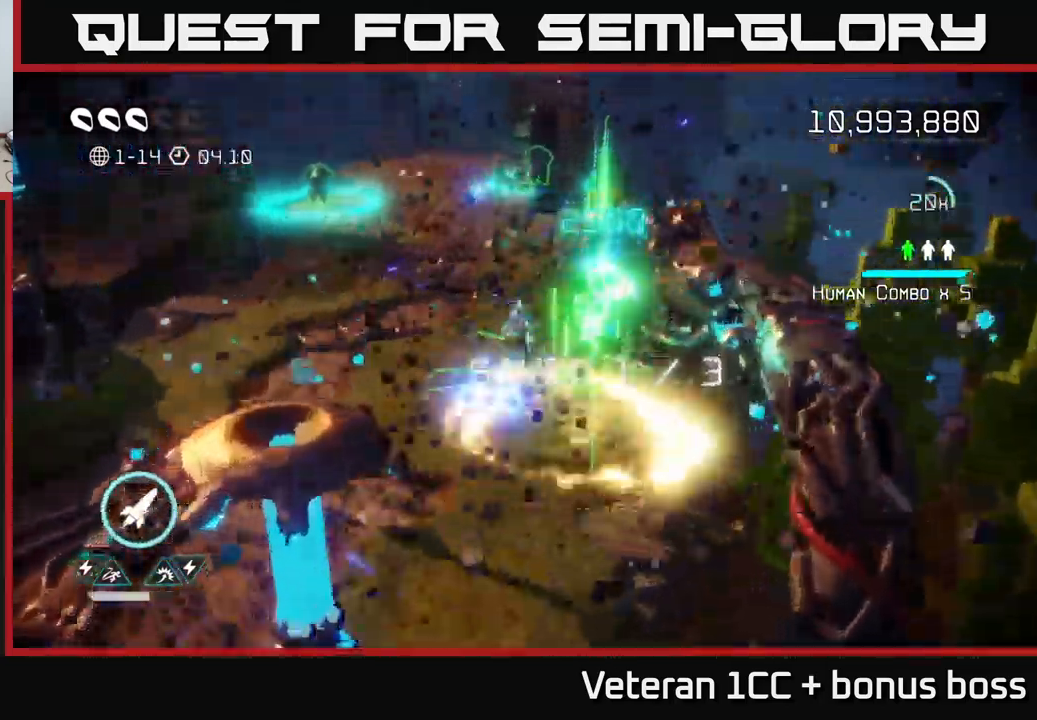
{"buttons": [], "left_stick": "up-left", "right_stick": "left", "events": [[217, "left_stick", "left"], [417, "left_stick", "up-left"], [417, "right_stick", "right"], [500, "right_stick", "left"]]}
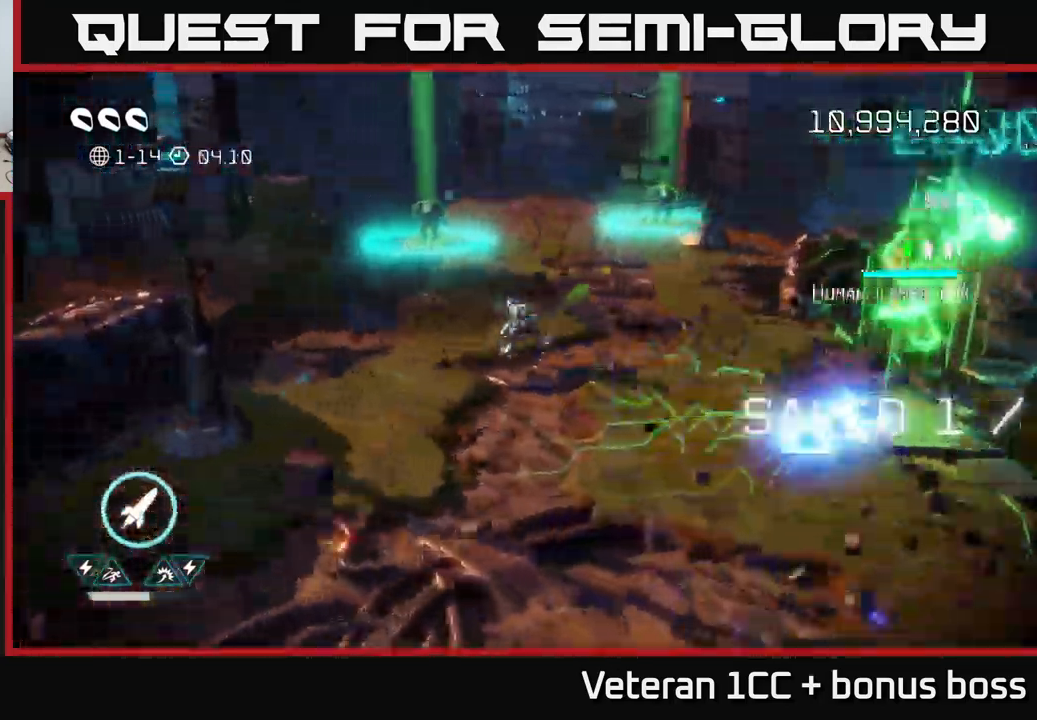
{"buttons": [], "left_stick": "up", "right_stick": "down", "events": [[167, "right_stick", "down-left"], [367, "right_stick", "down"], [450, "left_stick", "up"]]}
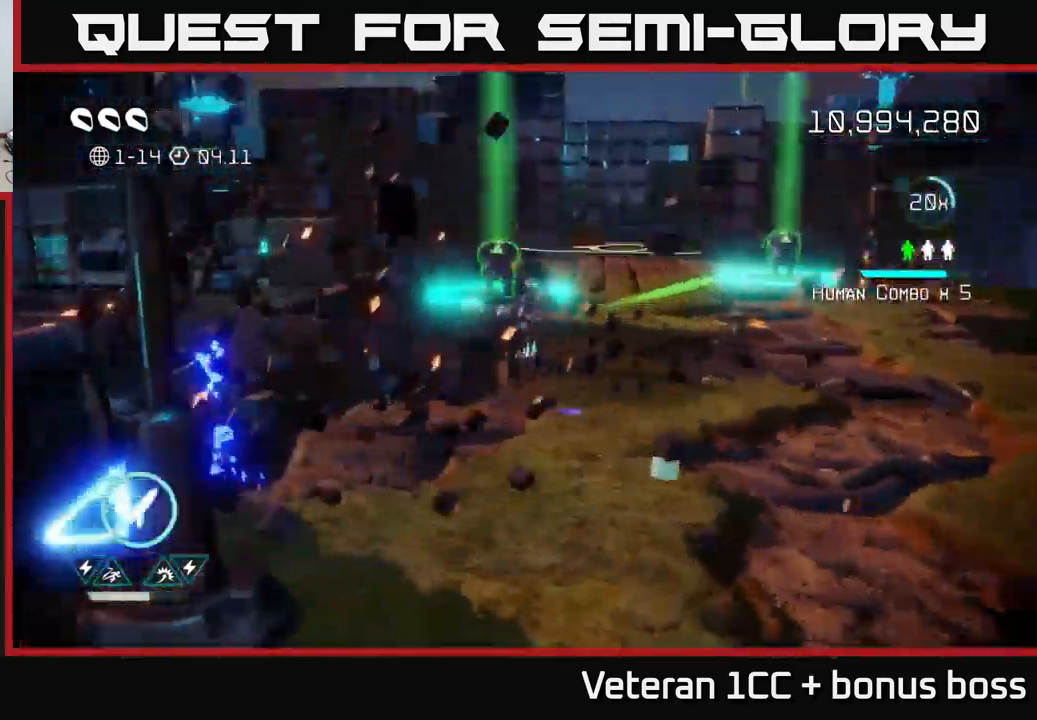
{"buttons": [], "left_stick": "up-right", "right_stick": "down-left", "events": [[50, "left_stick", "up-right"], [400, "right_stick", "down-left"]]}
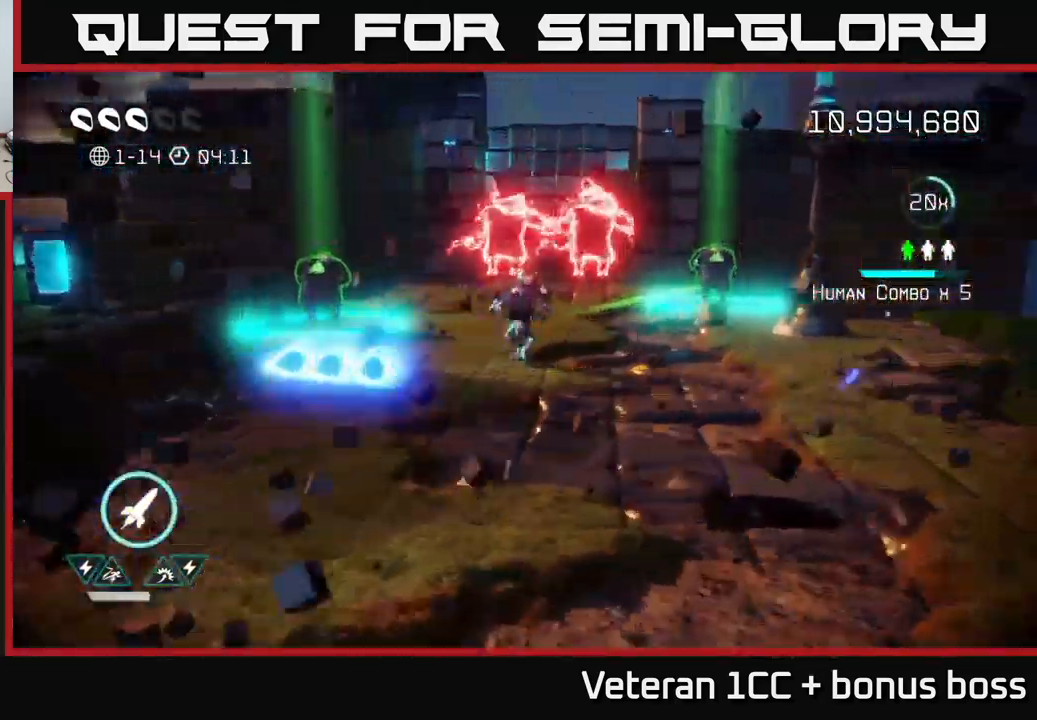
{"buttons": [], "left_stick": "left", "right_stick": "up", "events": [[50, "right_stick", "up"], [167, "left_stick", "up"], [217, "R2", "down"], [317, "R2", "up"], [317, "left_stick", "left"]]}
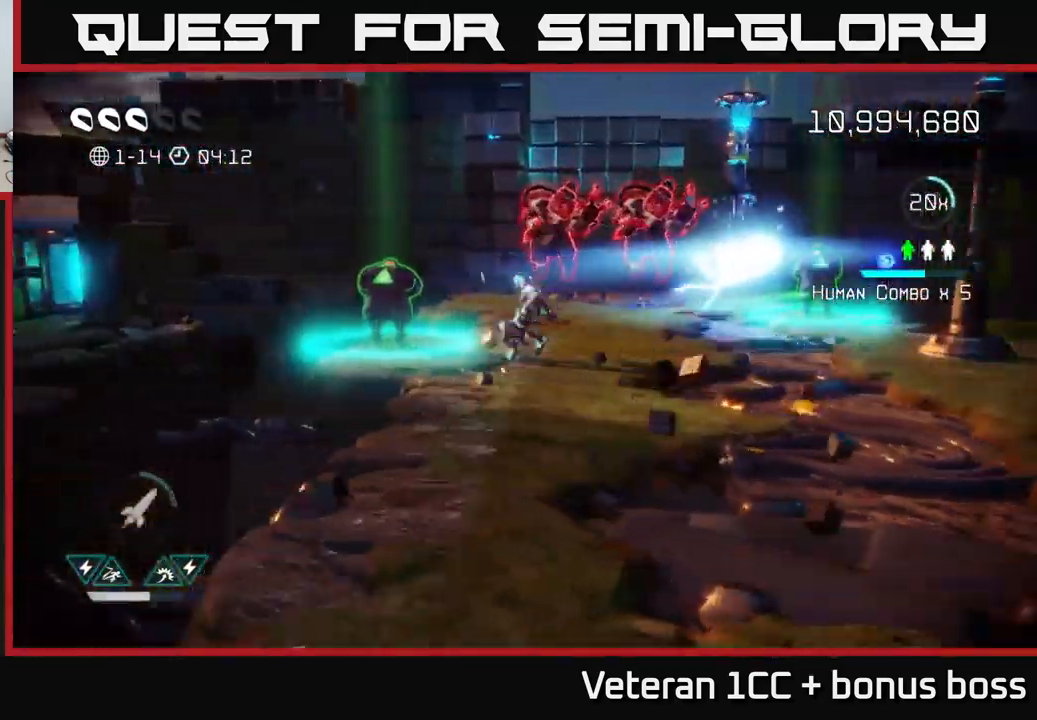
{"buttons": [], "left_stick": "right", "right_stick": "up", "events": [[67, "left_stick", "up-left"], [367, "left_stick", "right"]]}